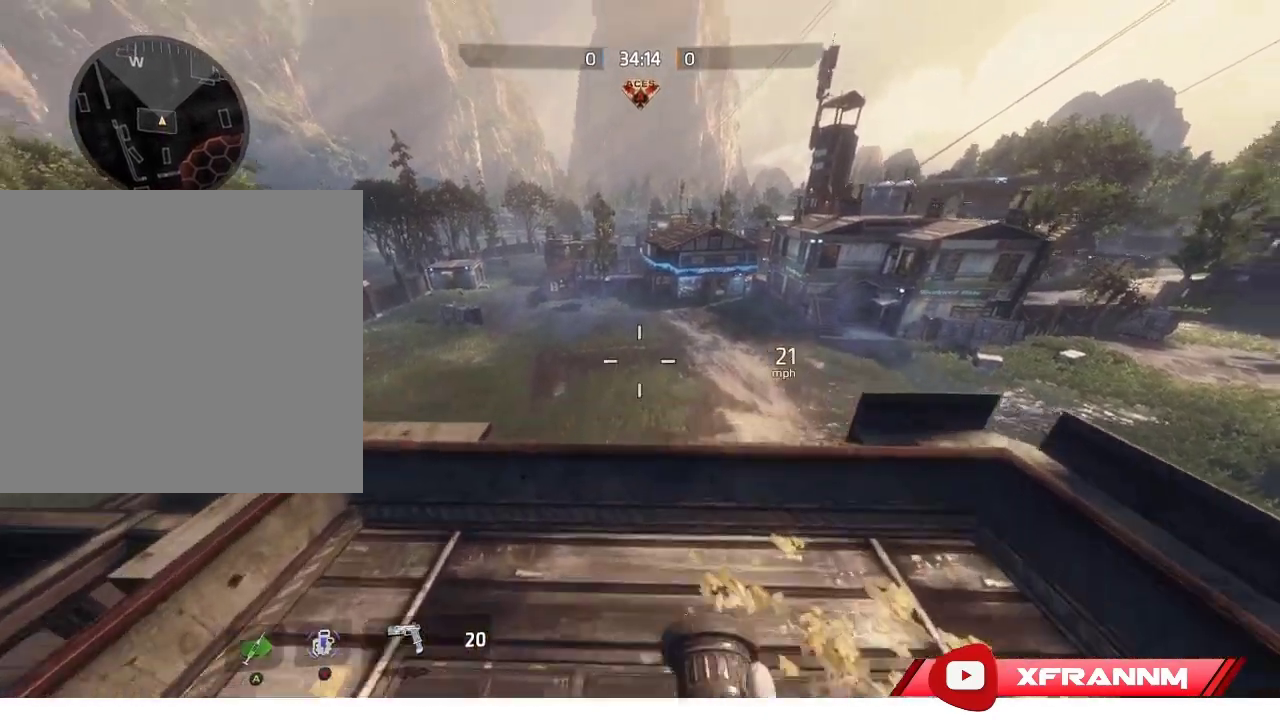
Gameplay with a controller (Xbox layout); each line is a JSON object with the inputs held at the frame after it. "events" lists button and stick changes between this image and that frame as [ms after this image, input, new state], when the widget could be followed in between.
{"buttons": ["R1"], "left_stick": "right", "right_stick": "right", "events": [[117, "right_stick", "up-right"], [133, "L1", "down"], [167, "left_stick", "up-right"], [267, "left_stick", "right"], [283, "L1", "up"], [333, "right_stick", "right"]]}
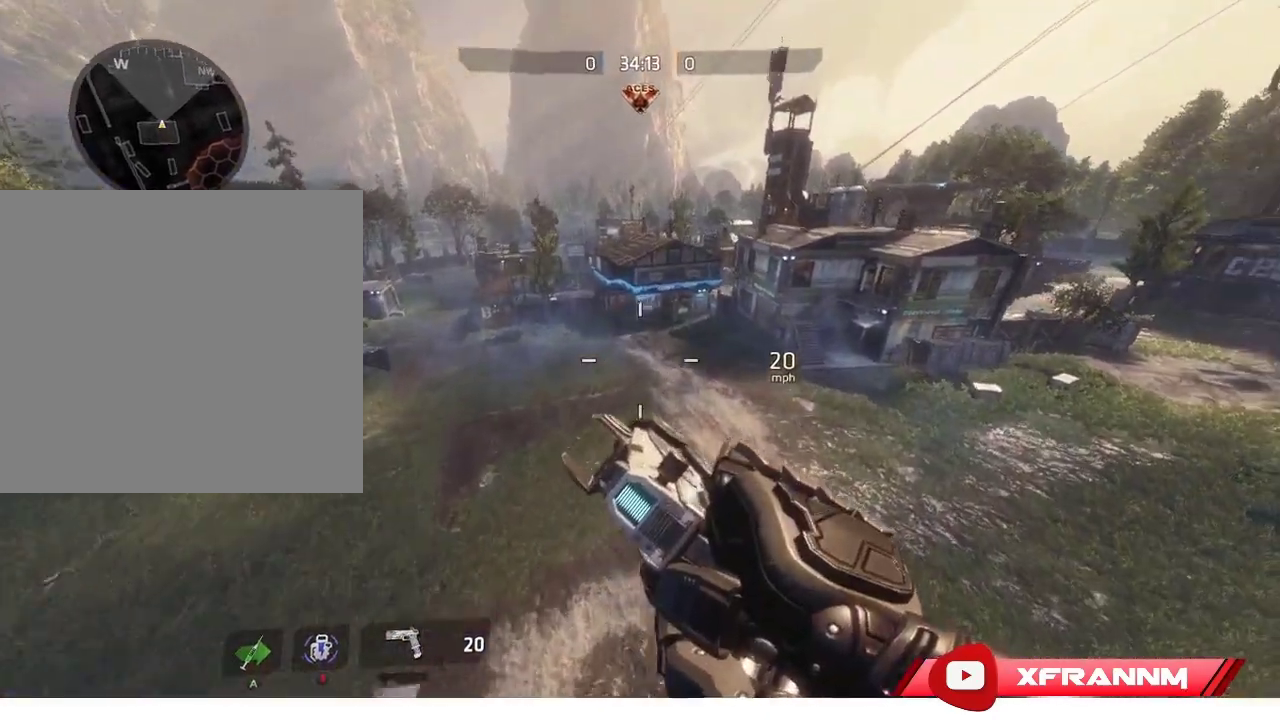
{"buttons": ["R1"], "left_stick": "right", "right_stick": "right", "events": []}
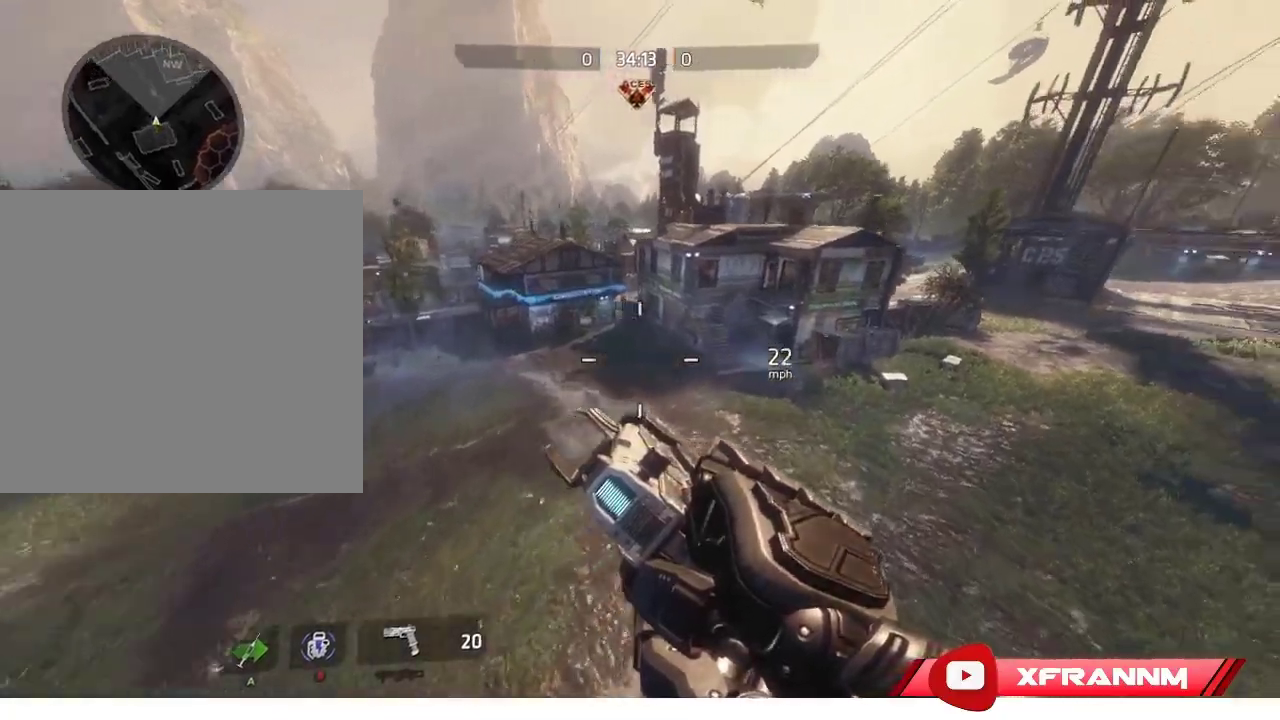
{"buttons": ["R1"], "left_stick": "right", "right_stick": "right", "events": []}
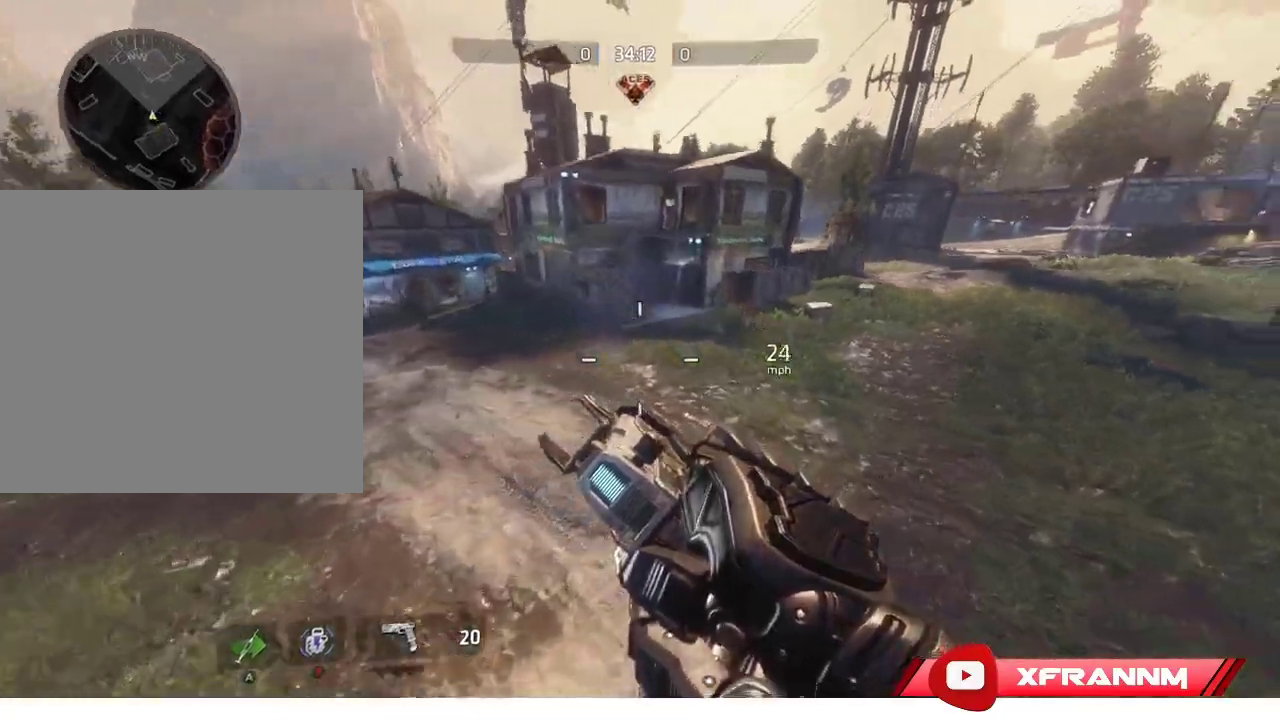
{"buttons": ["L1", "R1"], "left_stick": "right", "right_stick": "right", "events": [[367, "L1", "down"]]}
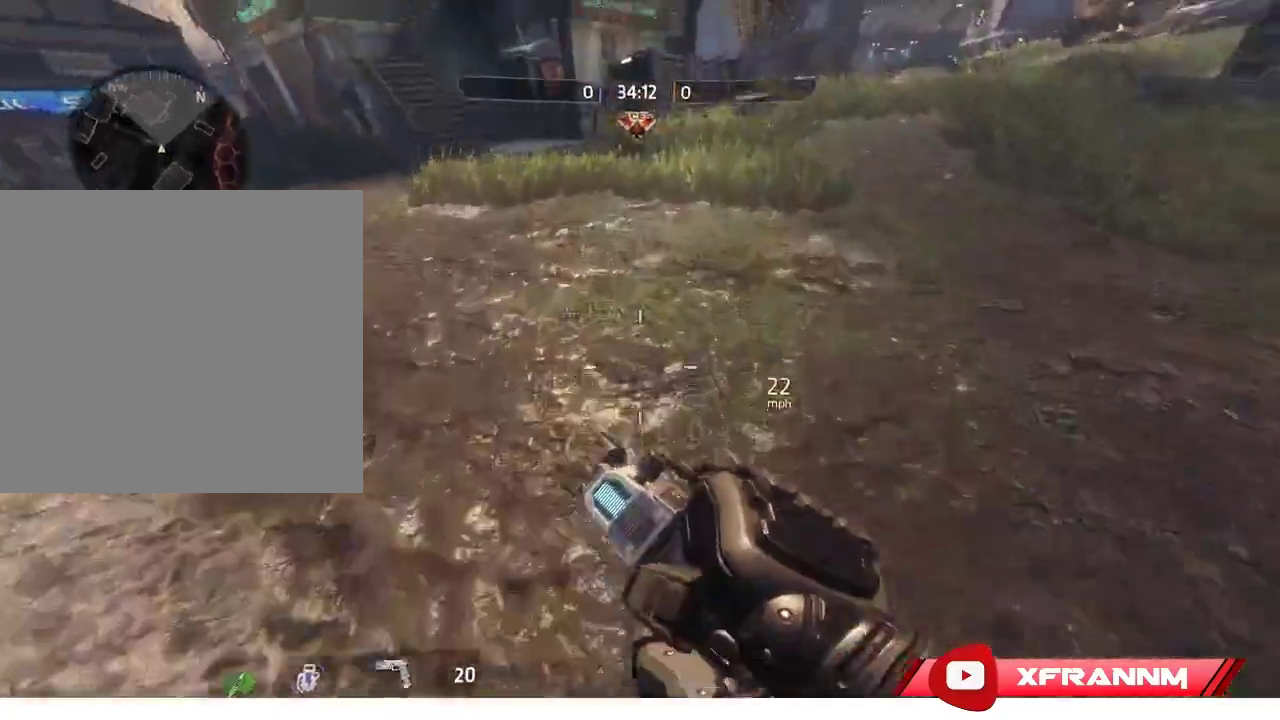
{"buttons": ["R1"], "left_stick": "right", "right_stick": "right", "events": [[17, "L1", "up"]]}
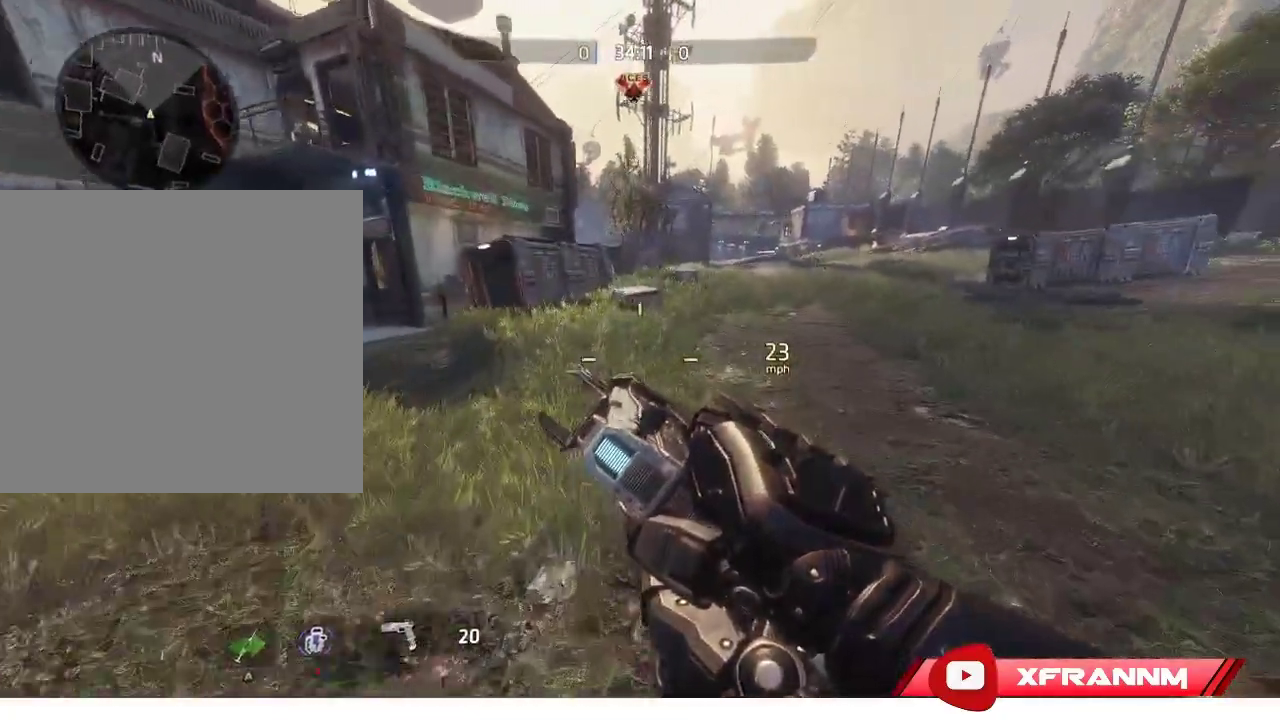
{"buttons": ["R1"], "left_stick": "right", "right_stick": "right", "events": [[383, "L1", "down"], [500, "L1", "up"]]}
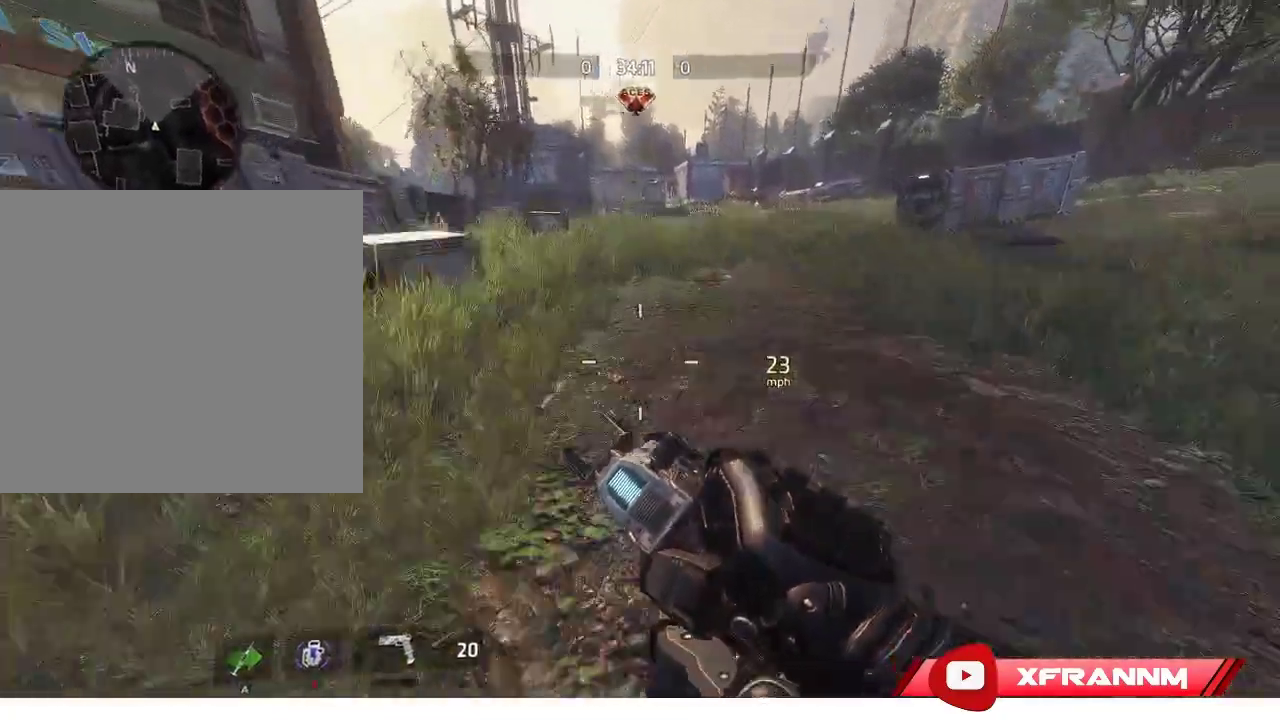
{"buttons": ["R1"], "left_stick": "right", "right_stick": "right", "events": []}
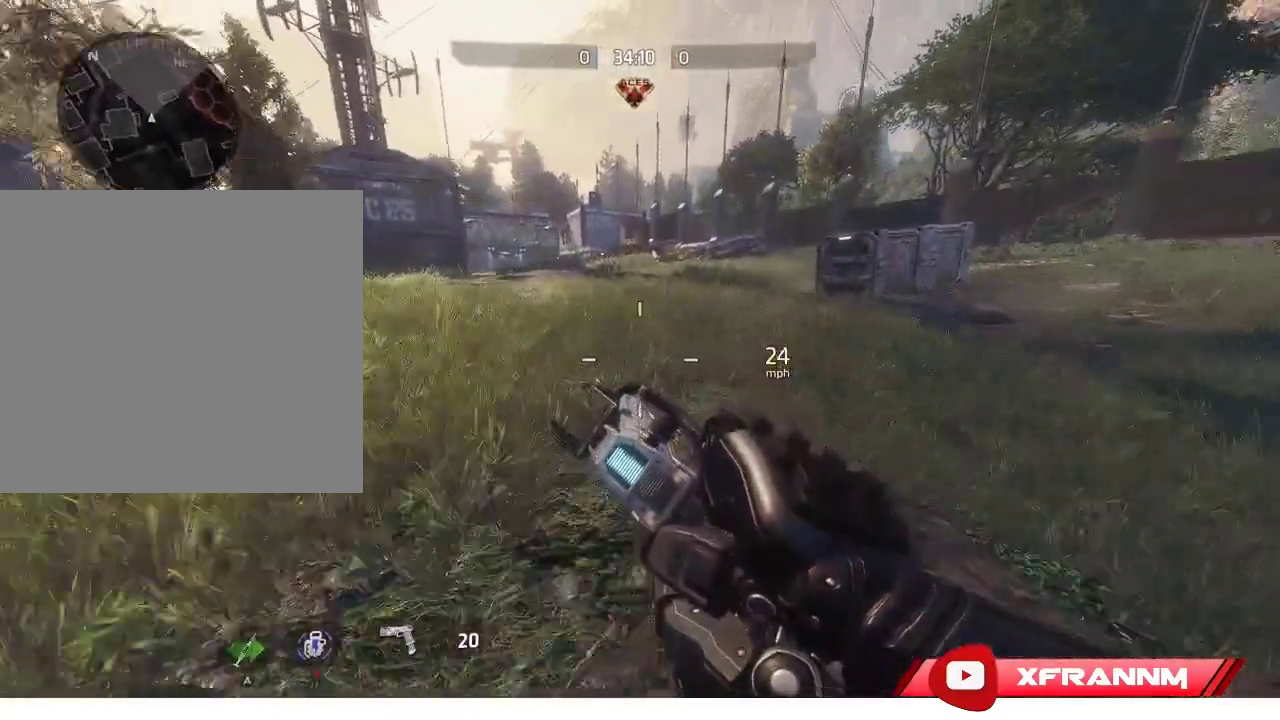
{"buttons": ["R1"], "left_stick": "right", "right_stick": "right", "events": [[250, "L1", "down"], [400, "L1", "up"]]}
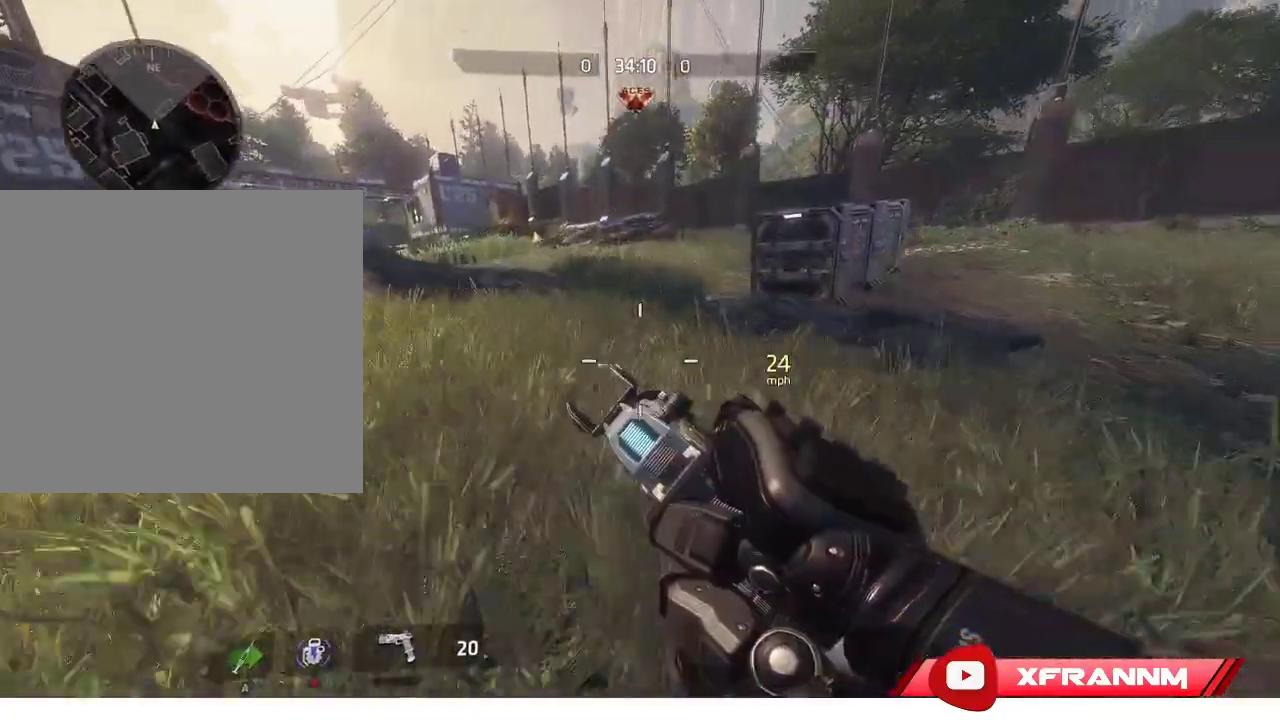
{"buttons": ["L1", "R1"], "left_stick": "right", "right_stick": "right", "events": [[483, "L1", "down"]]}
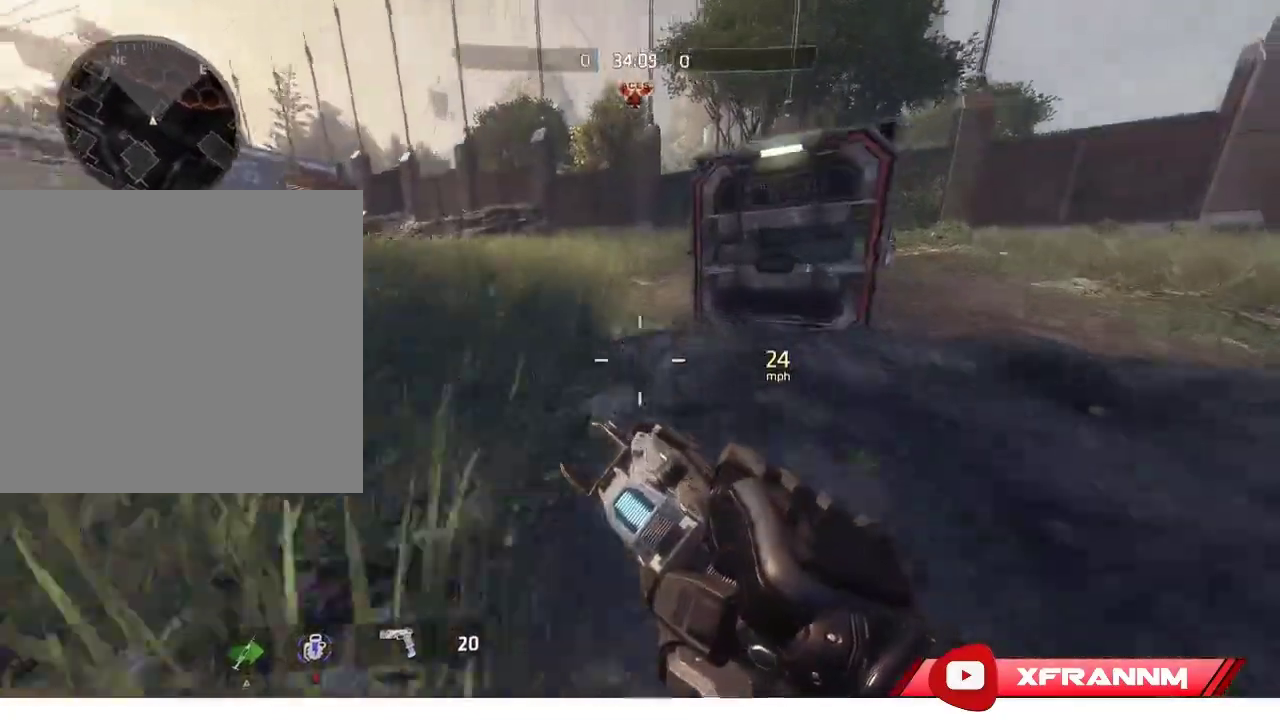
{"buttons": [], "left_stick": "center", "right_stick": "right", "events": [[250, "L1", "up"], [283, "R1", "up"], [400, "left_stick", "center"]]}
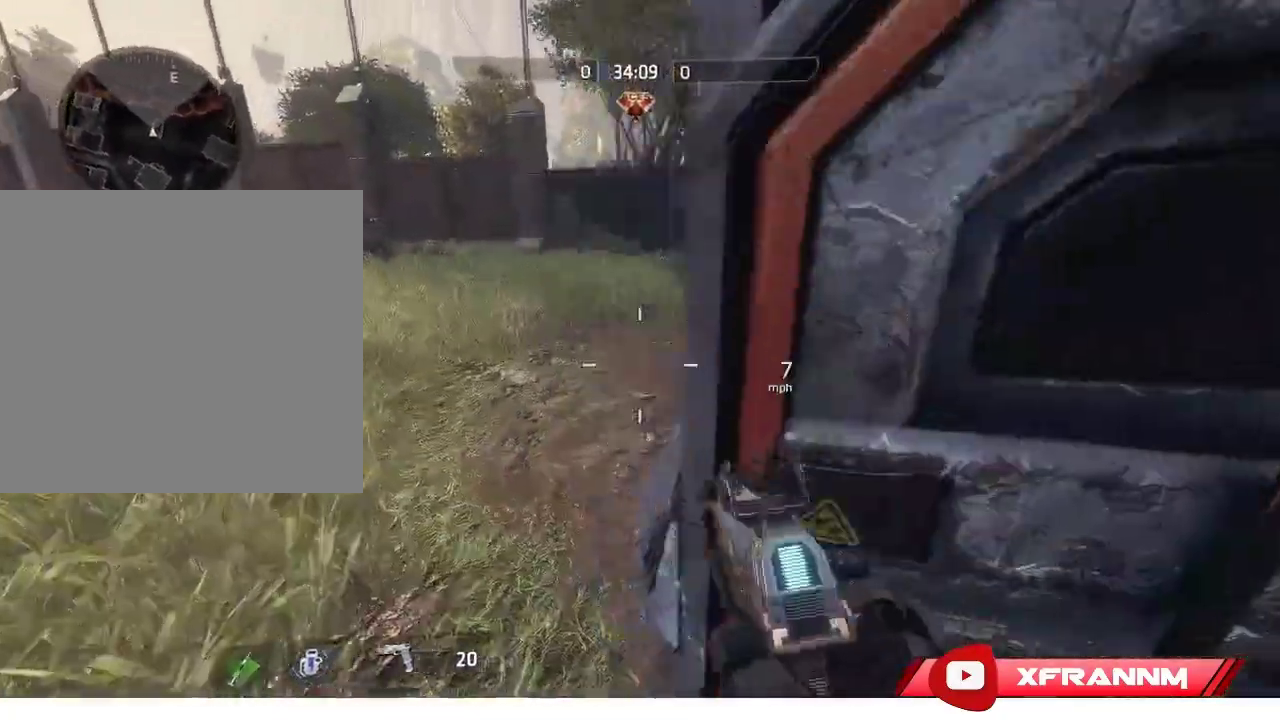
{"buttons": [], "left_stick": "center", "right_stick": "center", "events": [[383, "right_stick", "center"]]}
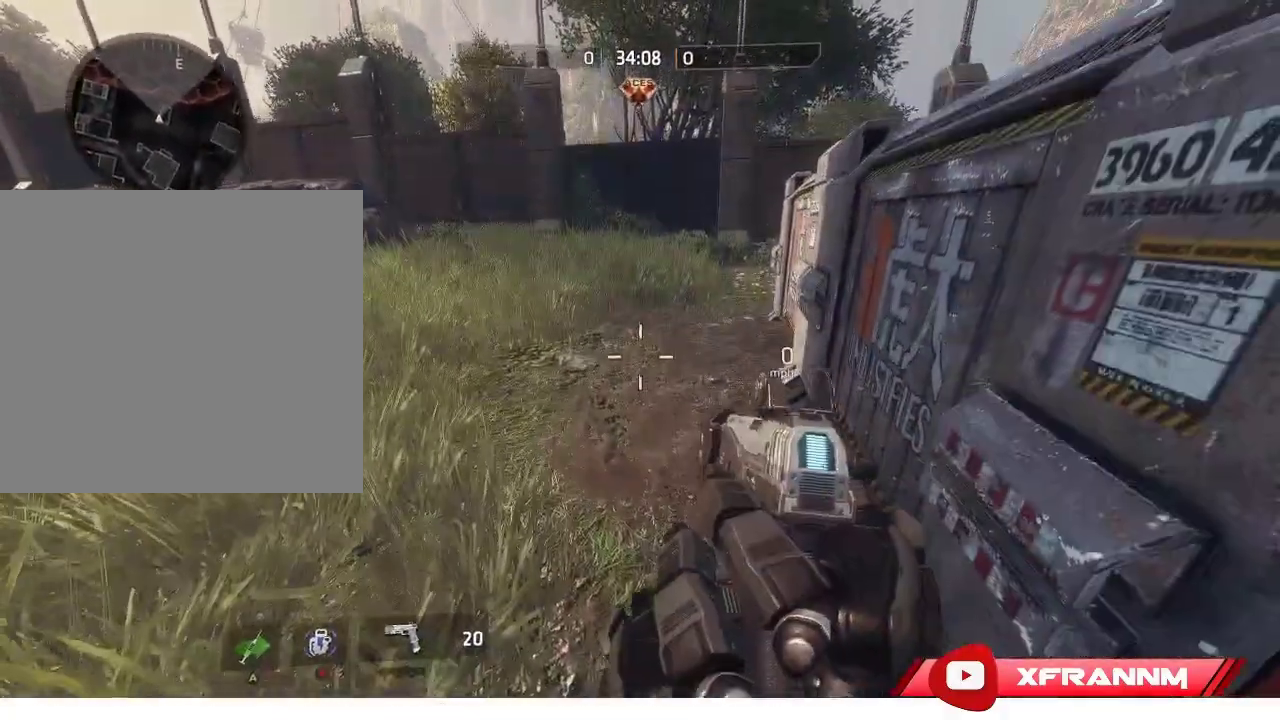
{"buttons": [], "left_stick": "up-right", "right_stick": "left", "events": [[300, "left_stick", "up"], [300, "right_stick", "left"], [400, "left_stick", "up-right"]]}
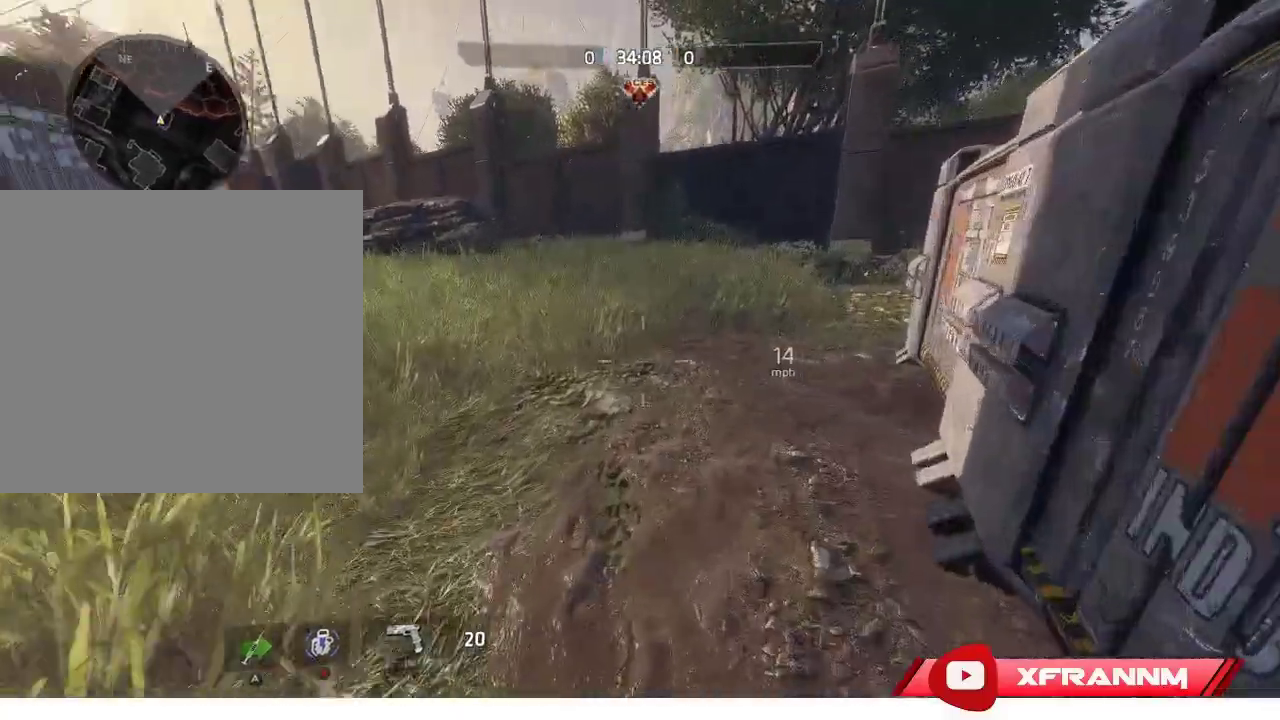
{"buttons": [], "left_stick": "up-right", "right_stick": "left", "events": []}
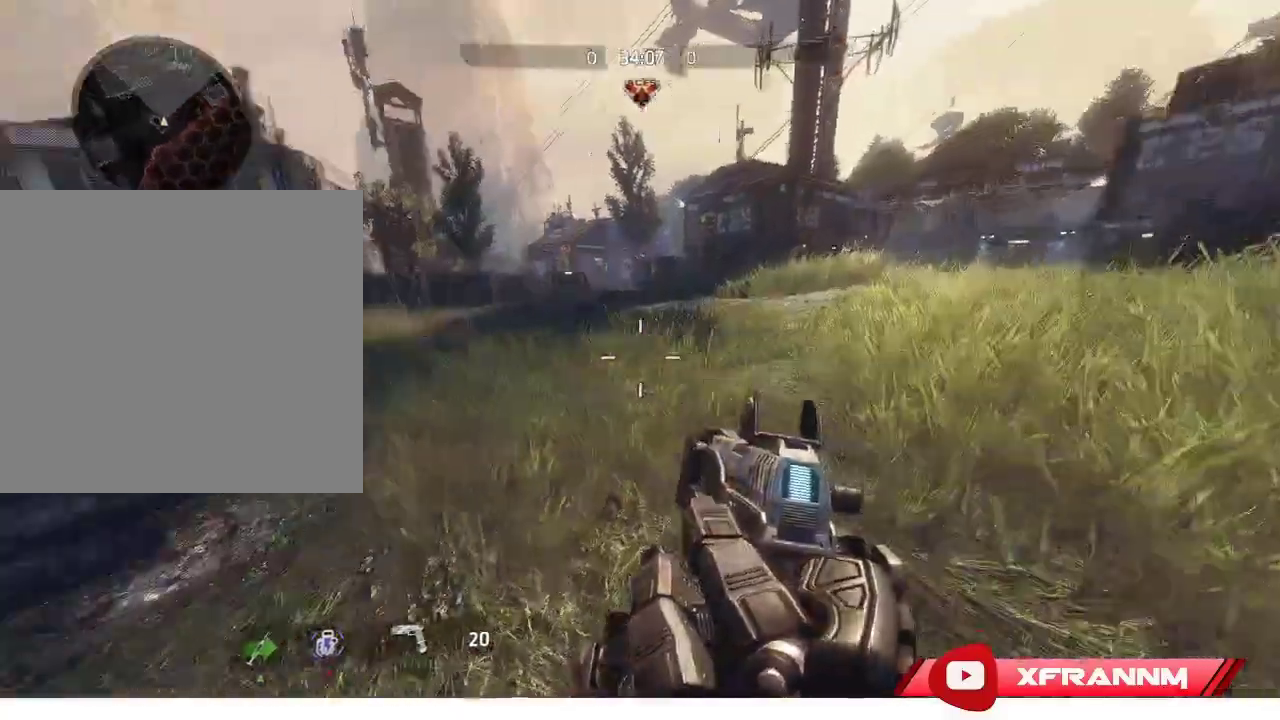
{"buttons": [], "left_stick": "up-left", "right_stick": "center", "events": [[100, "left_stick", "down-right"], [183, "left_stick", "down"], [283, "right_stick", "center"], [317, "left_stick", "down-left"], [500, "left_stick", "up-left"]]}
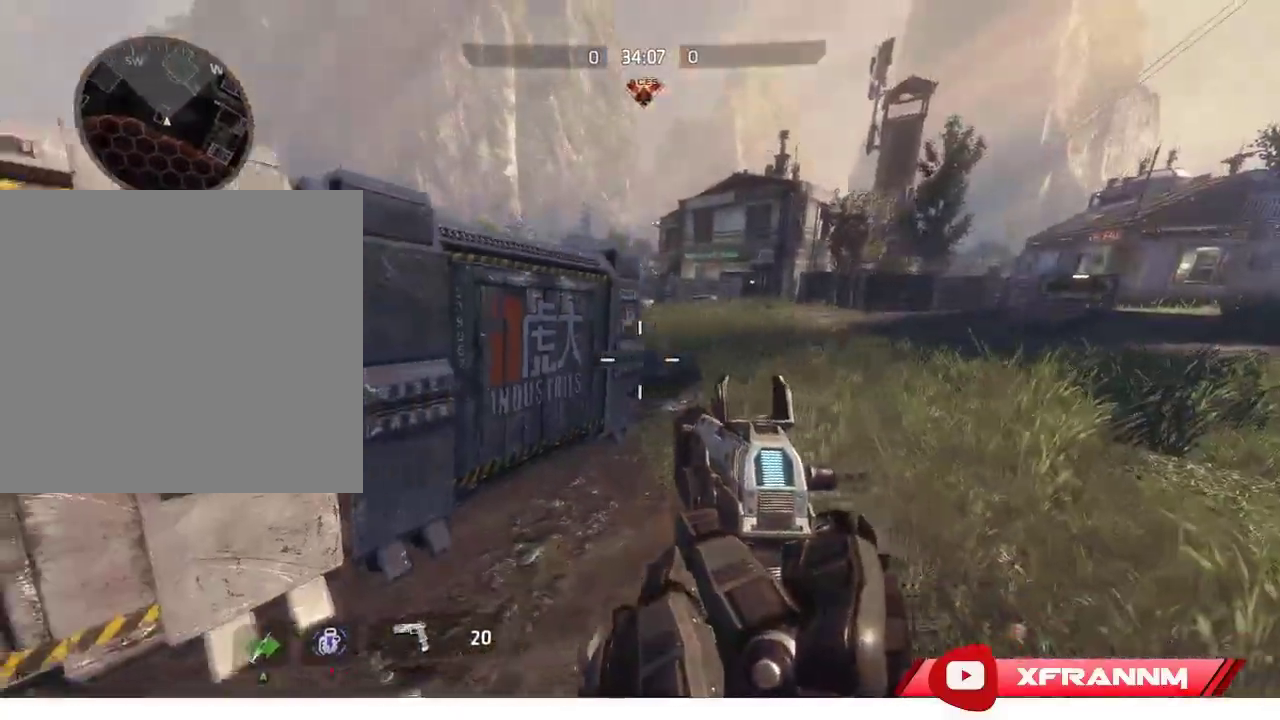
{"buttons": [], "left_stick": "up", "right_stick": "right", "events": [[17, "right_stick", "right"], [217, "right_stick", "center"], [300, "L1", "down"], [300, "right_stick", "right"], [400, "left_stick", "up"], [433, "L1", "up"]]}
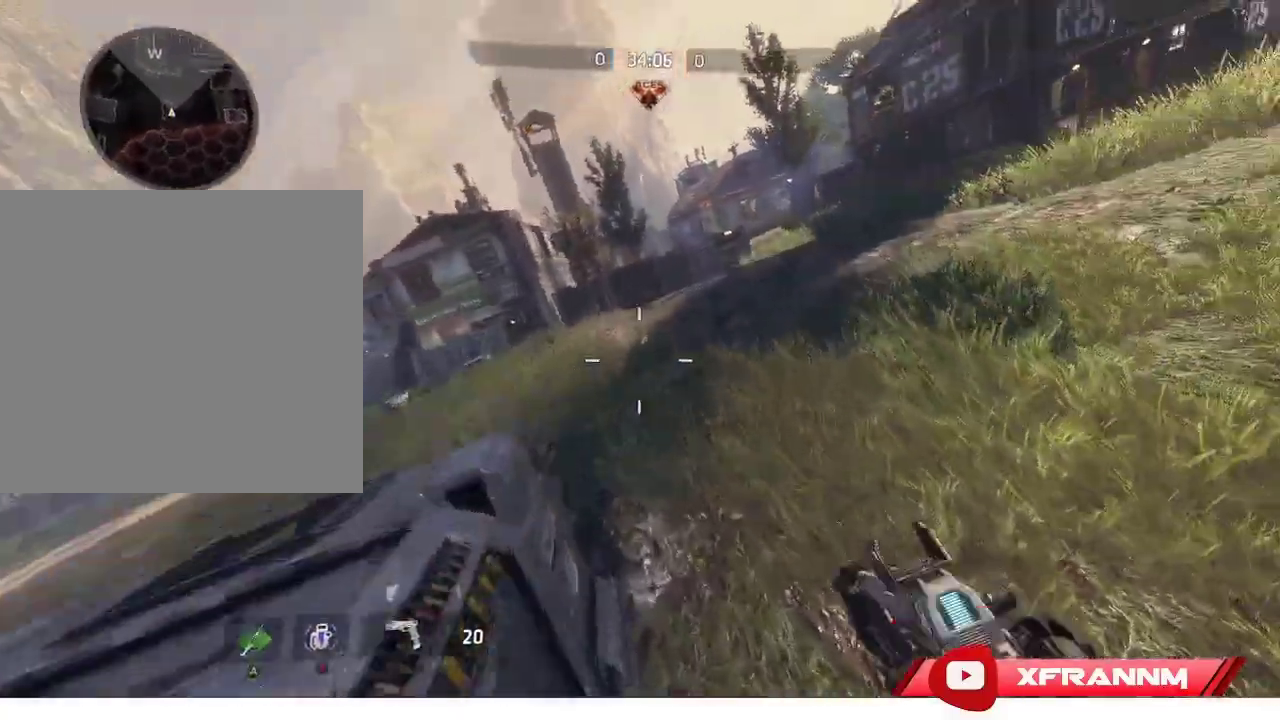
{"buttons": ["R1"], "left_stick": "right", "right_stick": "right", "events": [[17, "right_stick", "center"], [217, "right_stick", "right"], [283, "L1", "down"], [283, "left_stick", "up-right"], [367, "R1", "down"], [400, "L1", "up"], [400, "left_stick", "right"]]}
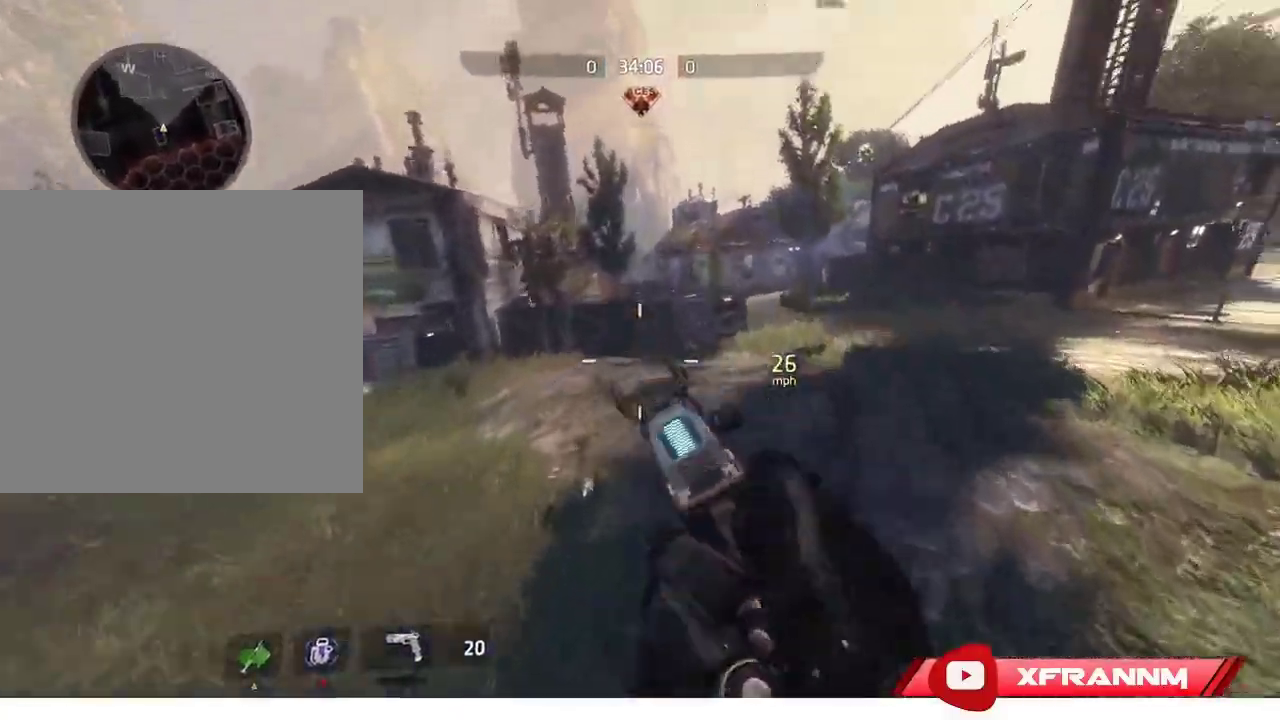
{"buttons": ["R1"], "left_stick": "right", "right_stick": "right", "events": []}
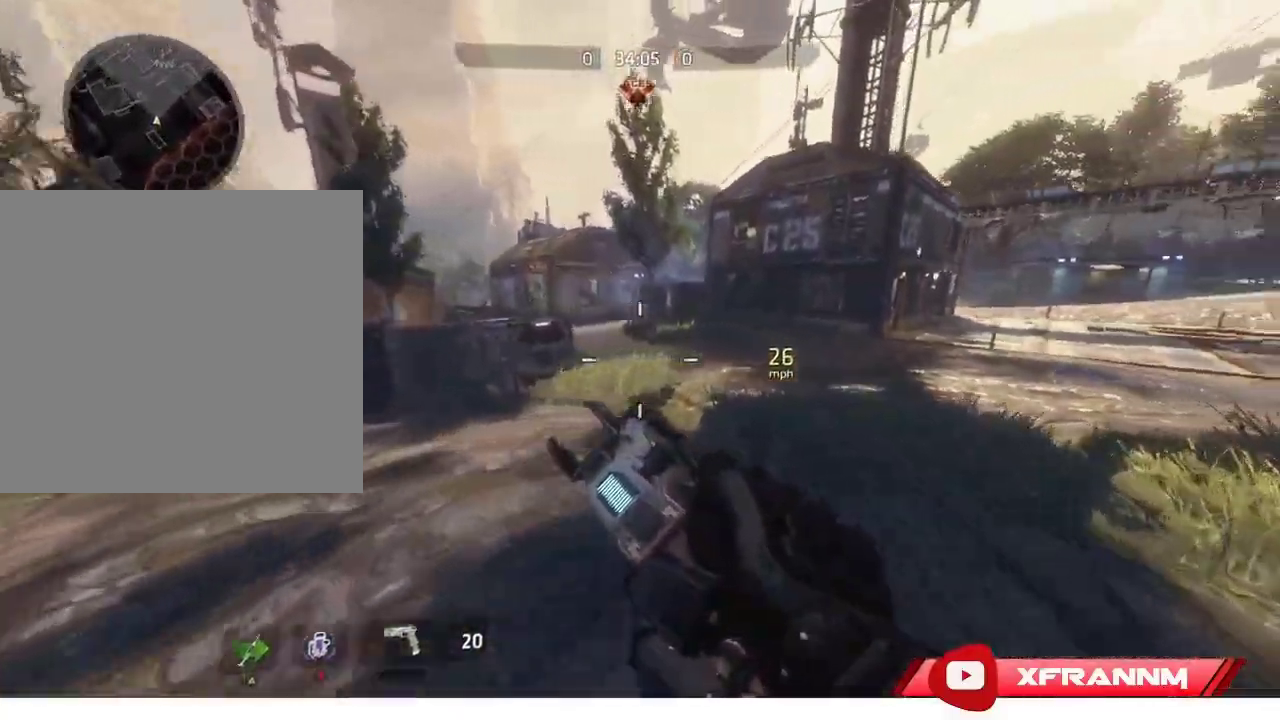
{"buttons": ["R1"], "left_stick": "right", "right_stick": "right", "events": [[233, "L1", "down"], [383, "L1", "up"]]}
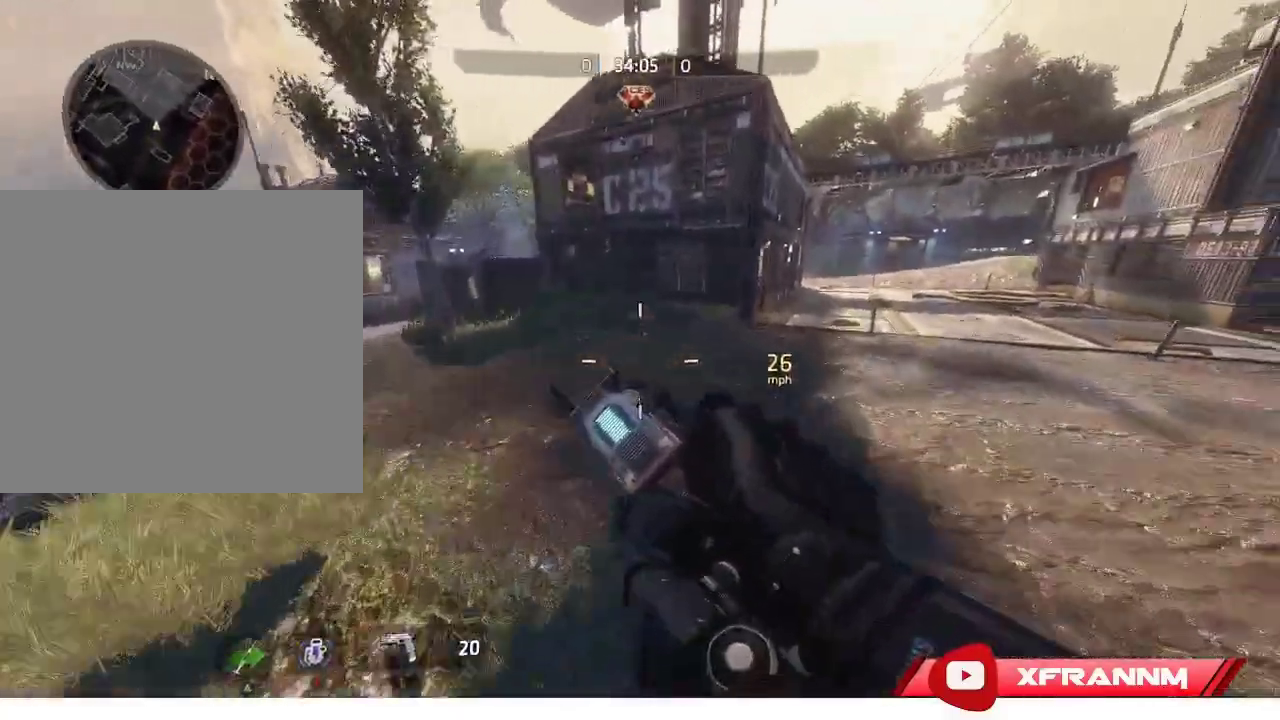
{"buttons": ["R1"], "left_stick": "right", "right_stick": "right", "events": []}
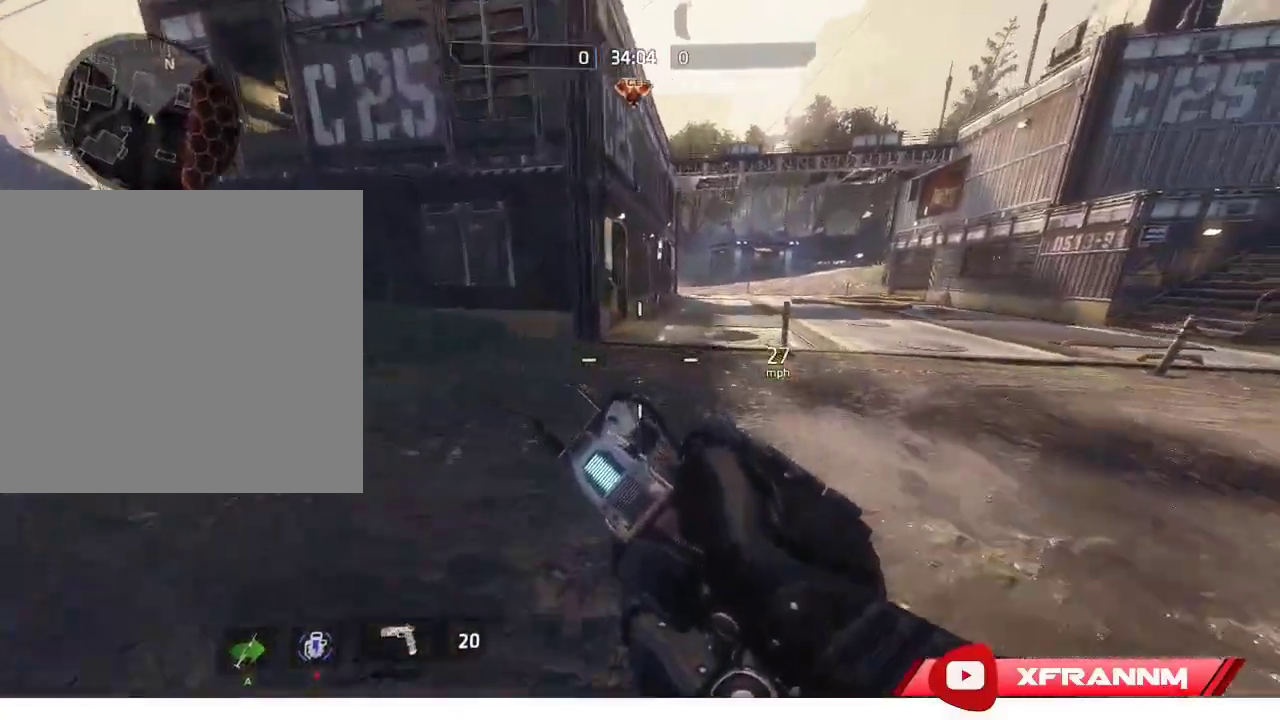
{"buttons": ["R1"], "left_stick": "right", "right_stick": "right", "events": [[100, "L1", "down"], [233, "L1", "up"]]}
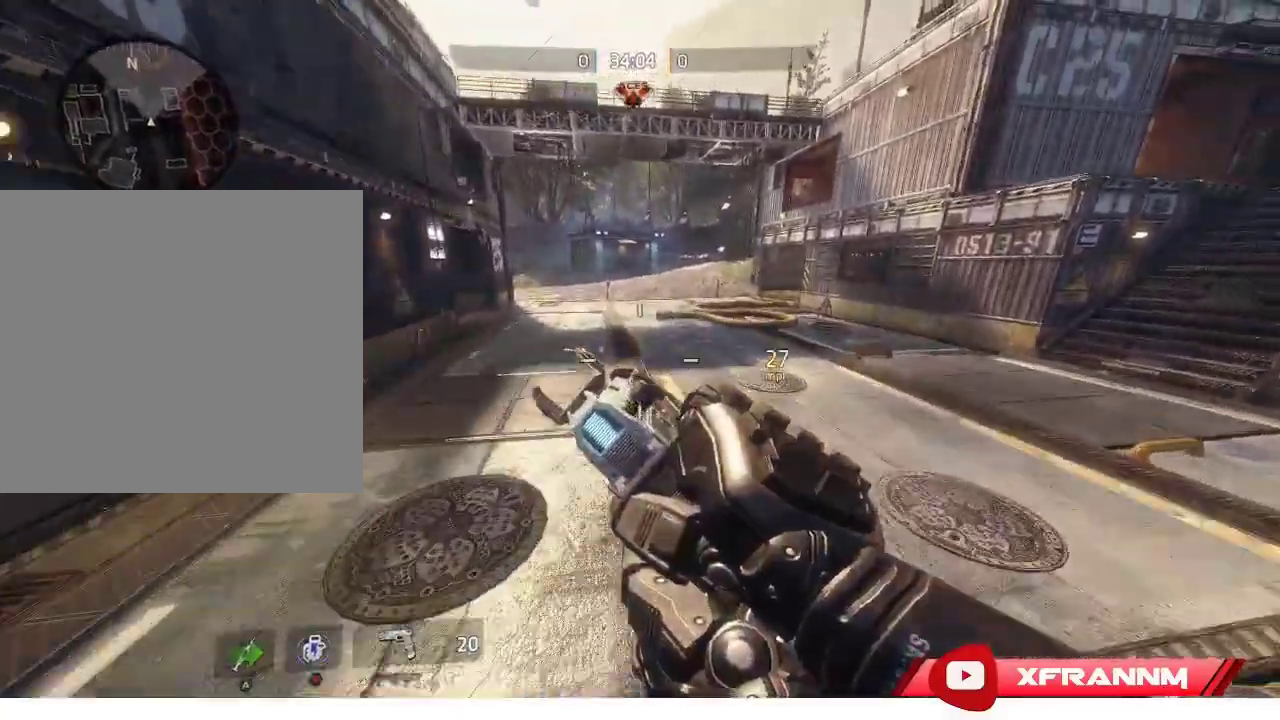
{"buttons": ["L1", "R1"], "left_stick": "right", "right_stick": "right", "events": [[433, "L1", "down"]]}
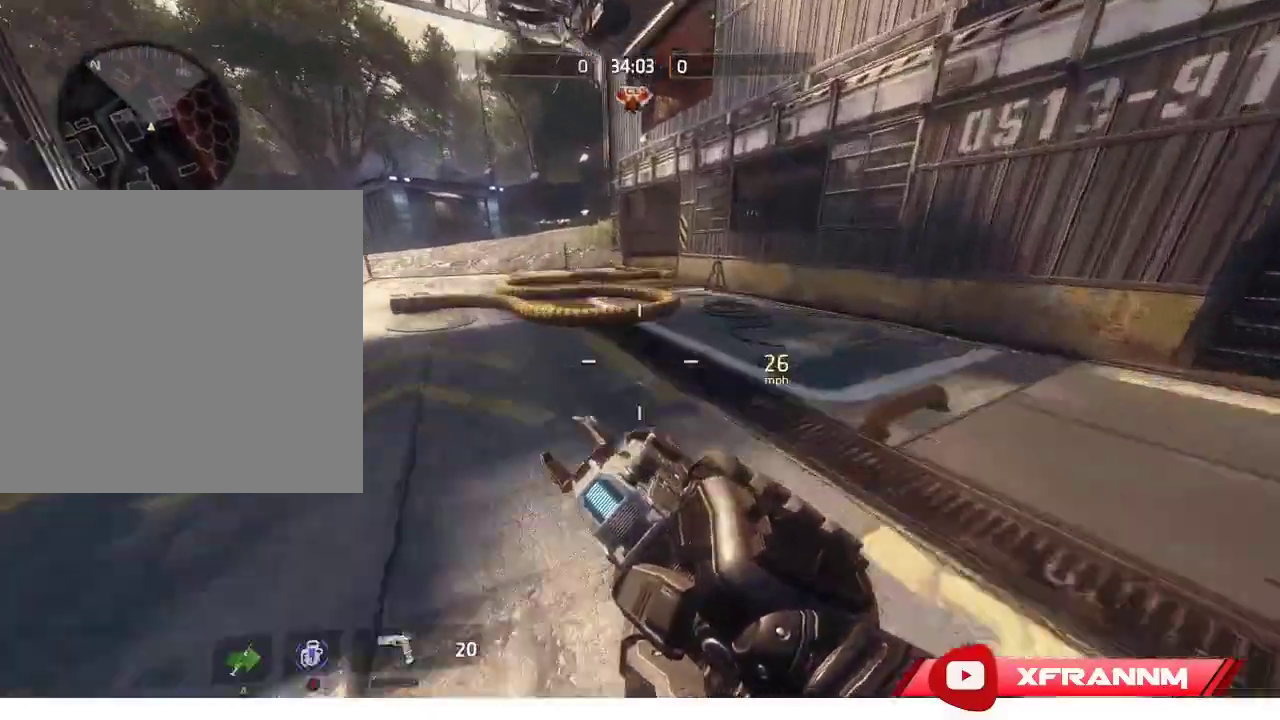
{"buttons": [], "left_stick": "up", "right_stick": "left", "events": [[133, "L1", "up"], [267, "R1", "up"], [300, "right_stick", "center"], [333, "left_stick", "up-right"], [433, "right_stick", "left"], [467, "left_stick", "up"]]}
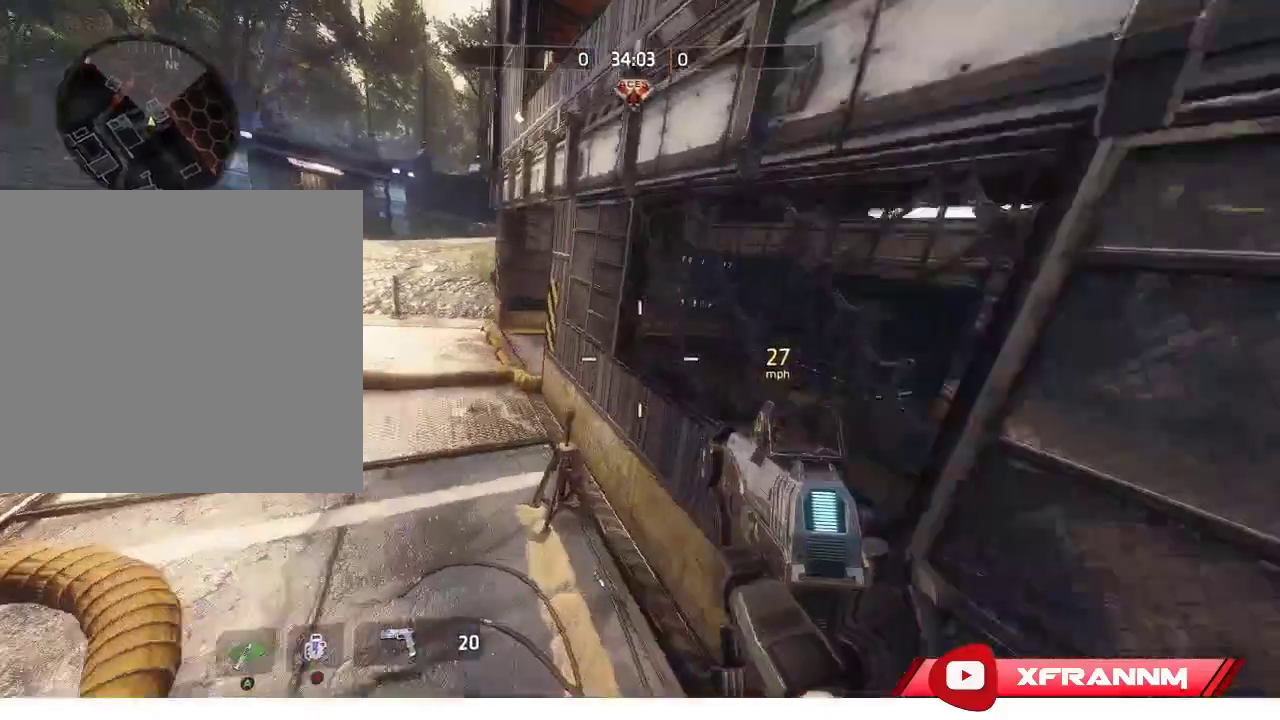
{"buttons": ["L1"], "left_stick": "up-right", "right_stick": "left", "events": [[233, "left_stick", "up-right"], [500, "L1", "down"]]}
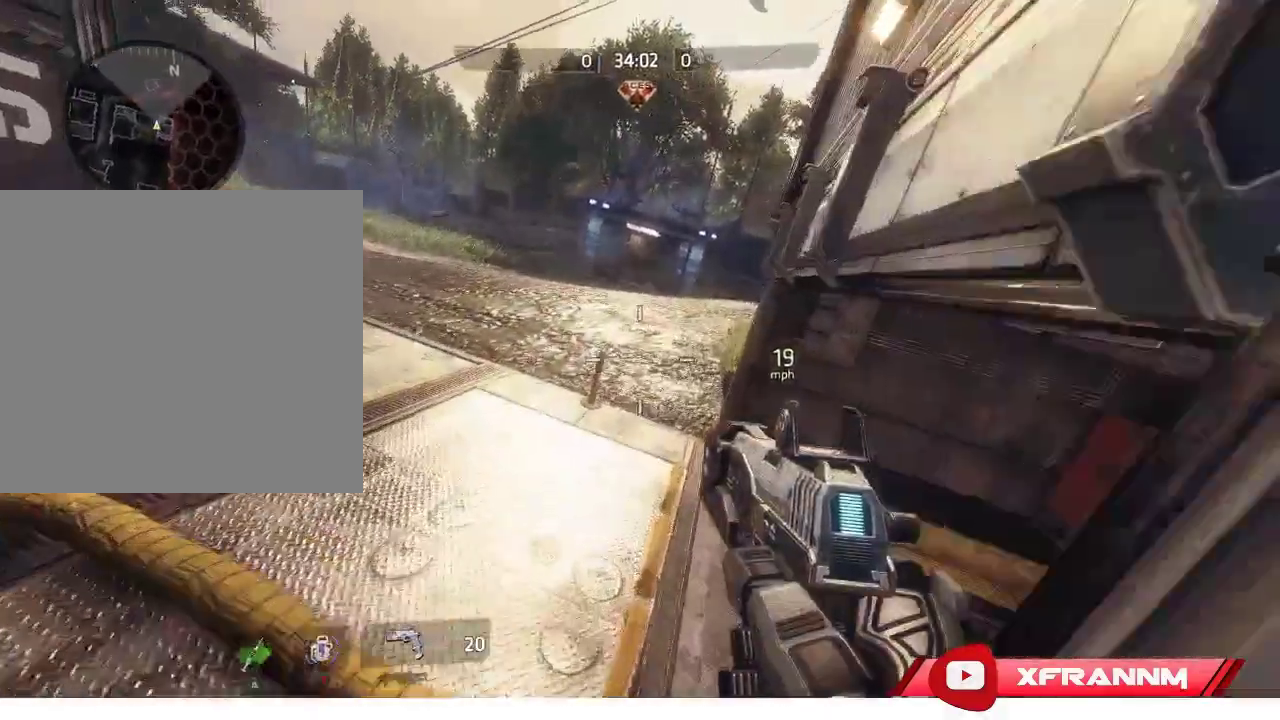
{"buttons": [], "left_stick": "right", "right_stick": "left", "events": [[150, "L1", "up"], [333, "left_stick", "center"], [467, "left_stick", "right"]]}
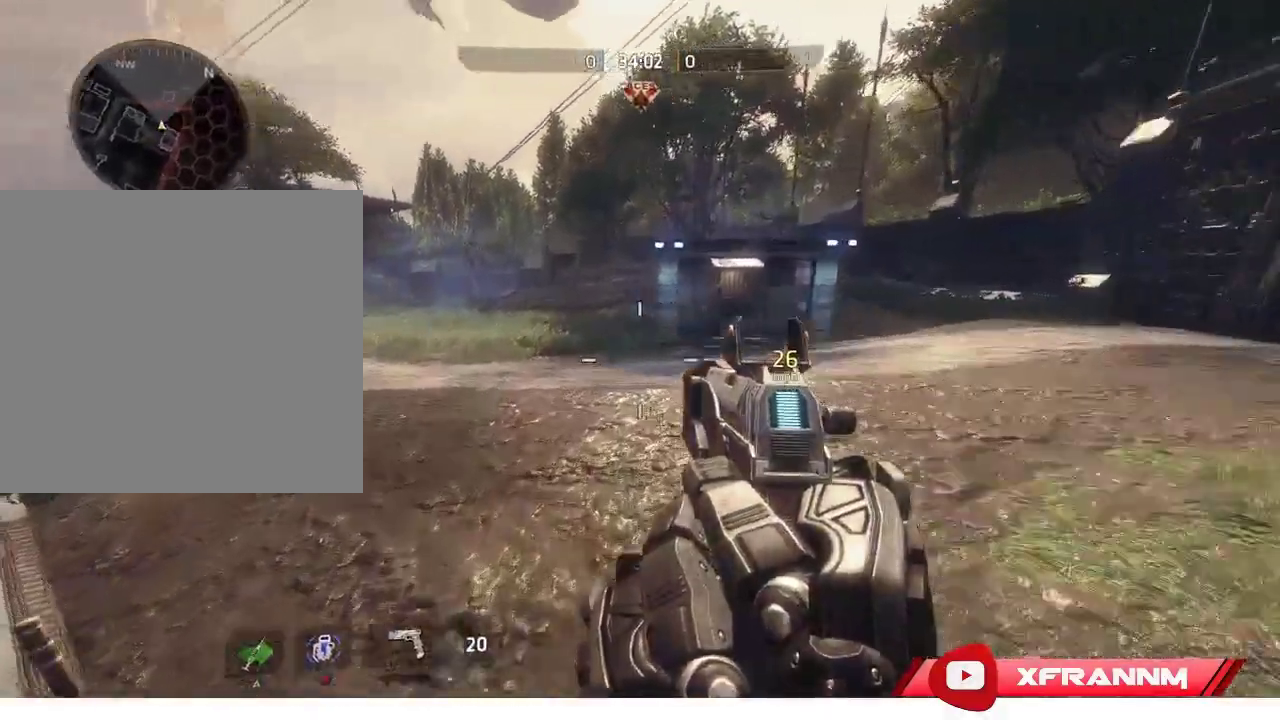
{"buttons": [], "left_stick": "center", "right_stick": "center", "events": [[150, "left_stick", "up-right"], [467, "right_stick", "center"], [500, "left_stick", "center"]]}
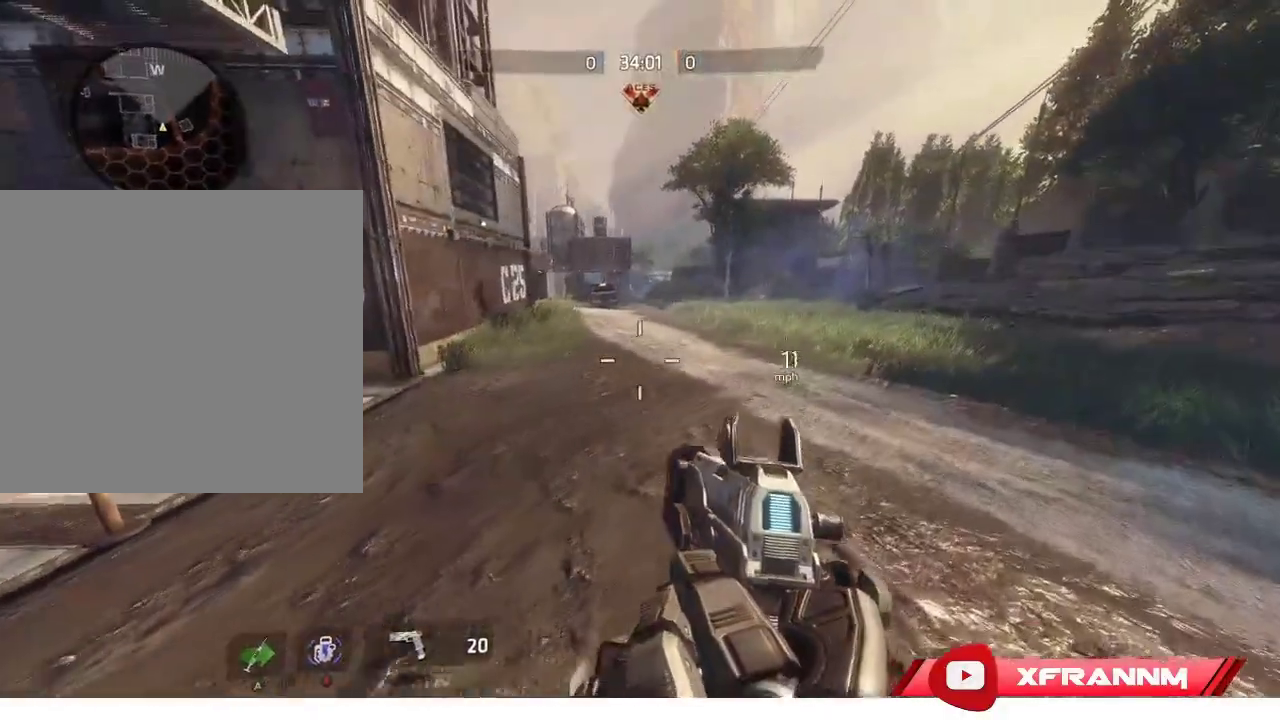
{"buttons": [], "left_stick": "right", "right_stick": "center", "events": [[367, "left_stick", "right"]]}
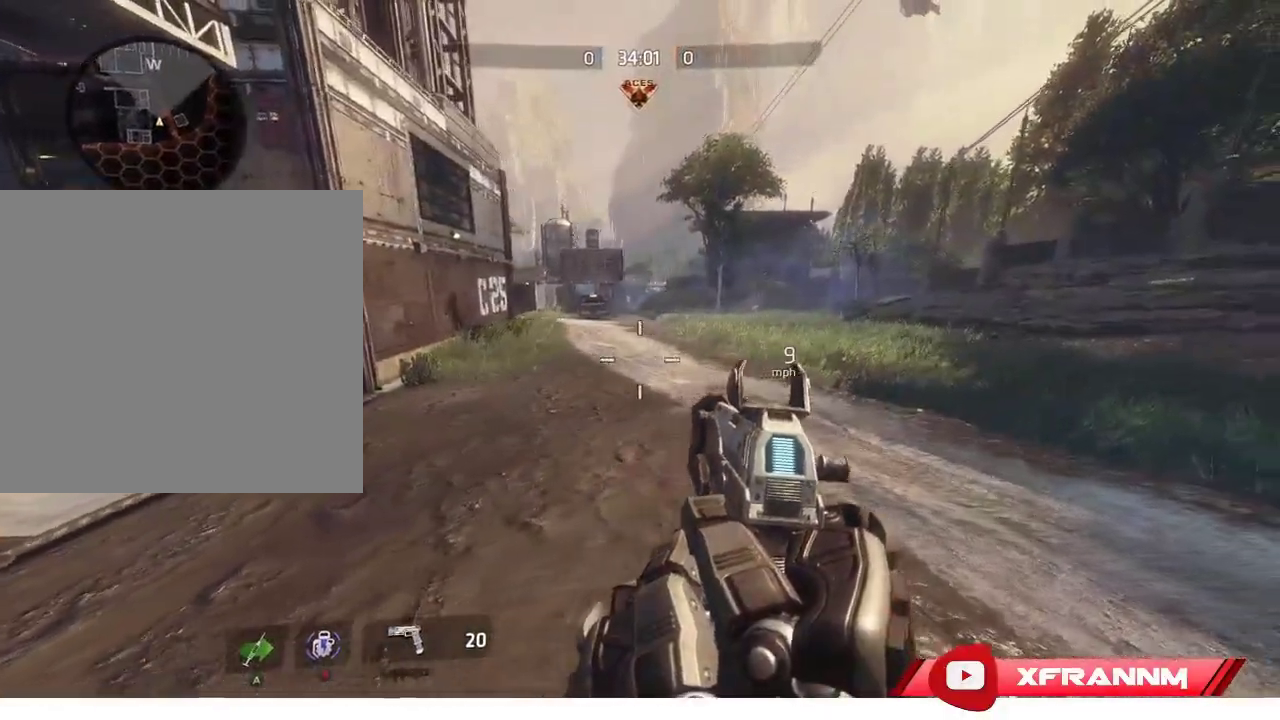
{"buttons": [], "left_stick": "up-right", "right_stick": "center", "events": [[417, "left_stick", "up-right"]]}
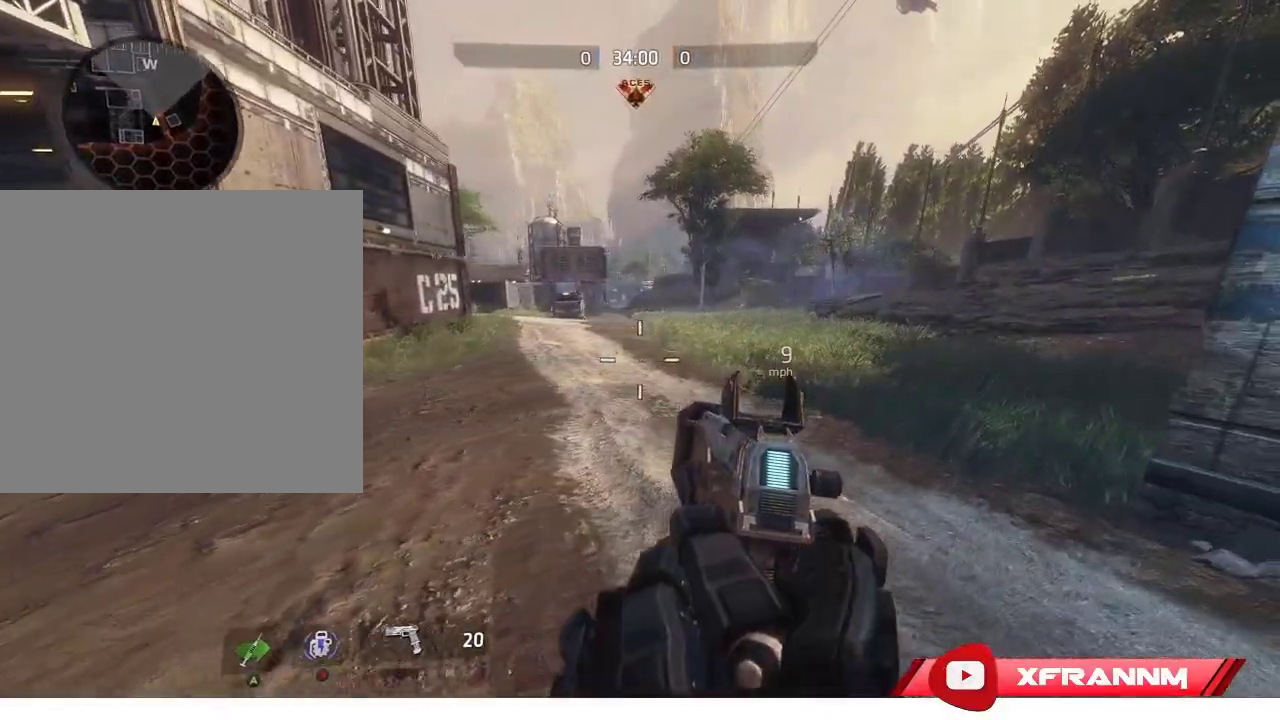
{"buttons": [], "left_stick": "right", "right_stick": "right", "events": [[67, "left_stick", "center"], [367, "left_stick", "right"], [400, "right_stick", "right"]]}
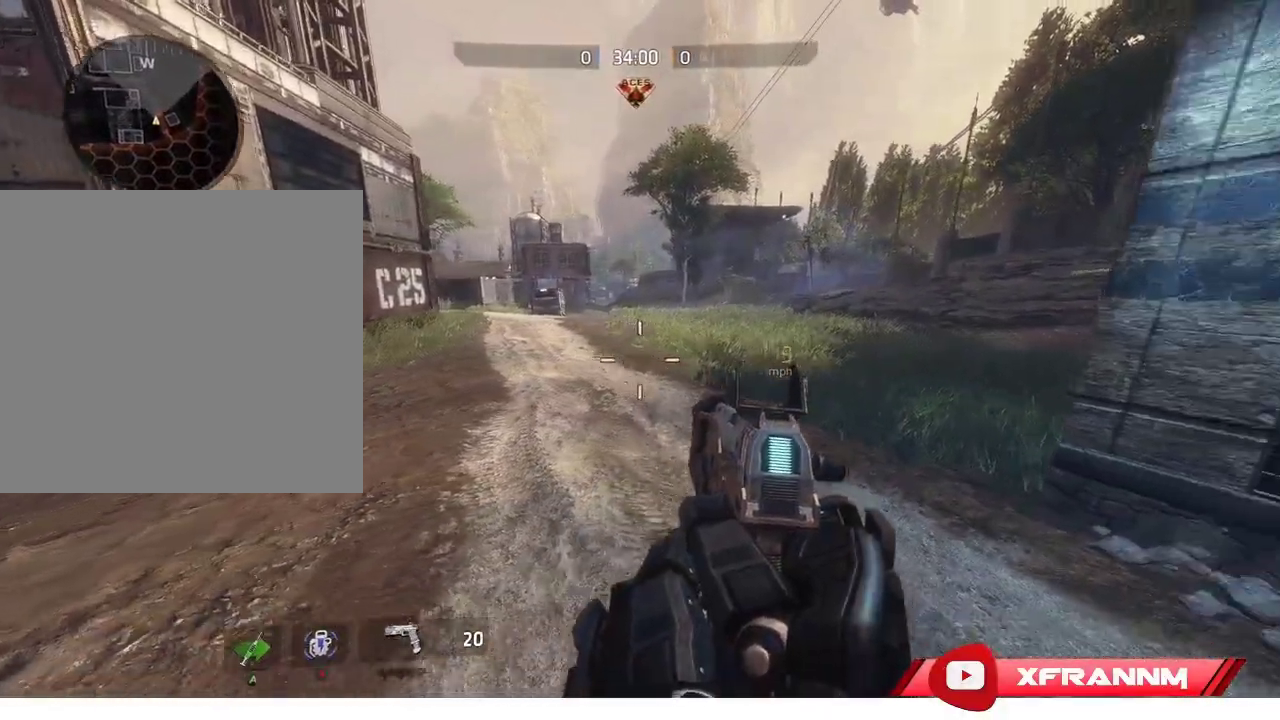
{"buttons": [], "left_stick": "down", "right_stick": "center", "events": [[17, "right_stick", "center"], [267, "left_stick", "down"]]}
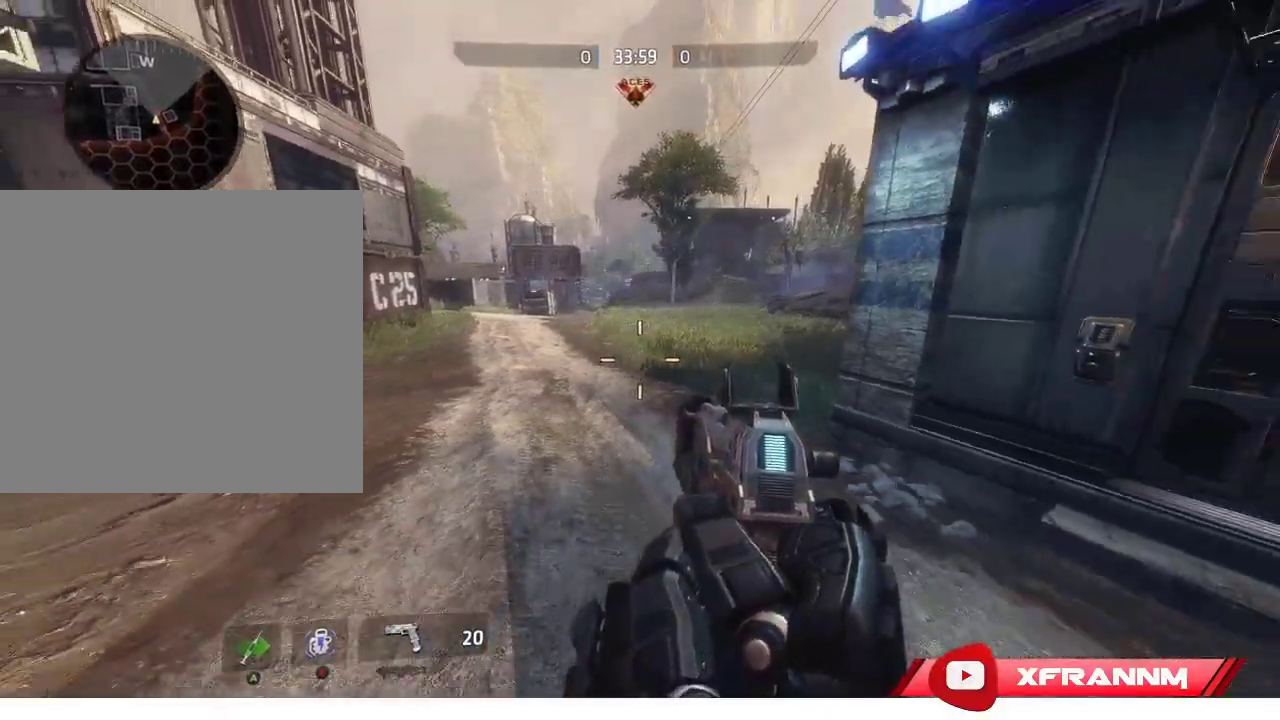
{"buttons": [], "left_stick": "center", "right_stick": "center", "events": [[167, "left_stick", "down-left"], [383, "left_stick", "center"]]}